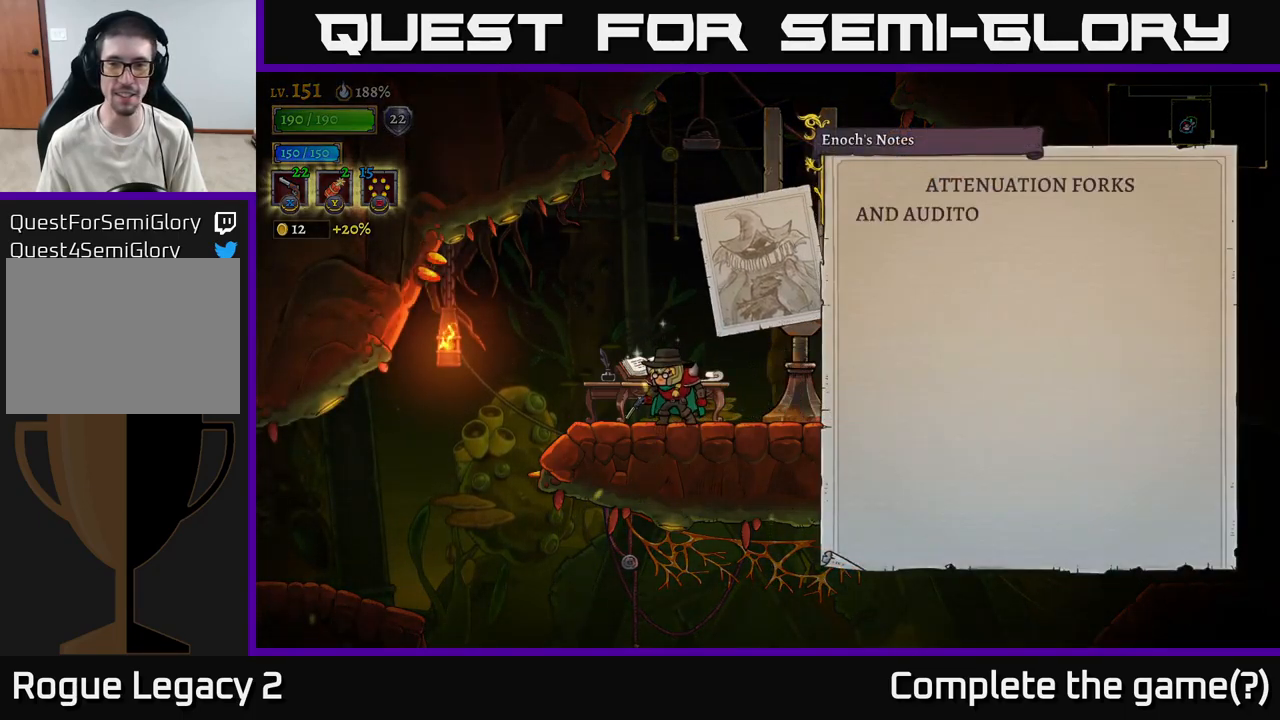
Gameplay with a controller (Xbox layout); each line is a JSON object with the inputs held at the frame after it. "events" lists button and stick changes between this image and that frame as [ms after this image, input, new state], when the widget could be followed in between.
{"buttons": [], "left_stick": "center", "right_stick": "center", "events": [[200, "B", "down"], [350, "B", "up"]]}
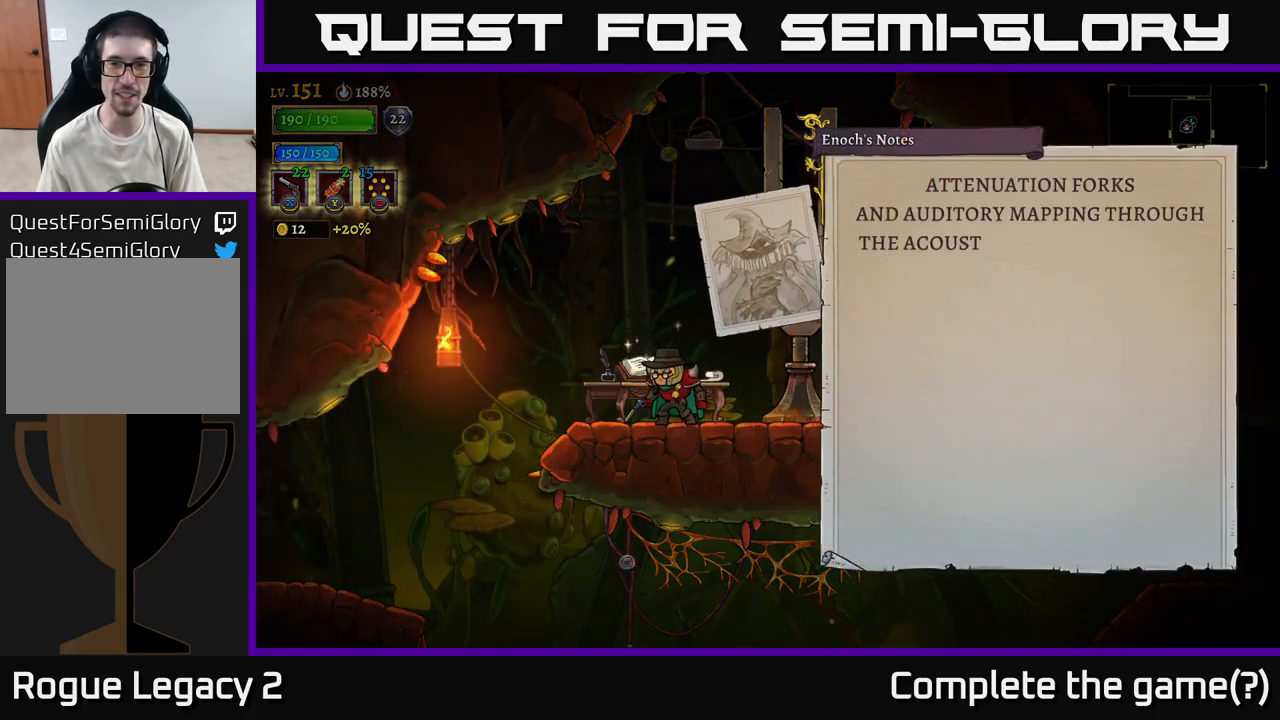
{"buttons": [], "left_stick": "center", "right_stick": "center", "events": [[33, "B", "down"], [117, "B", "up"], [167, "left_stick", "left"], [350, "left_stick", "center"], [400, "L1", "down"], [500, "L1", "up"]]}
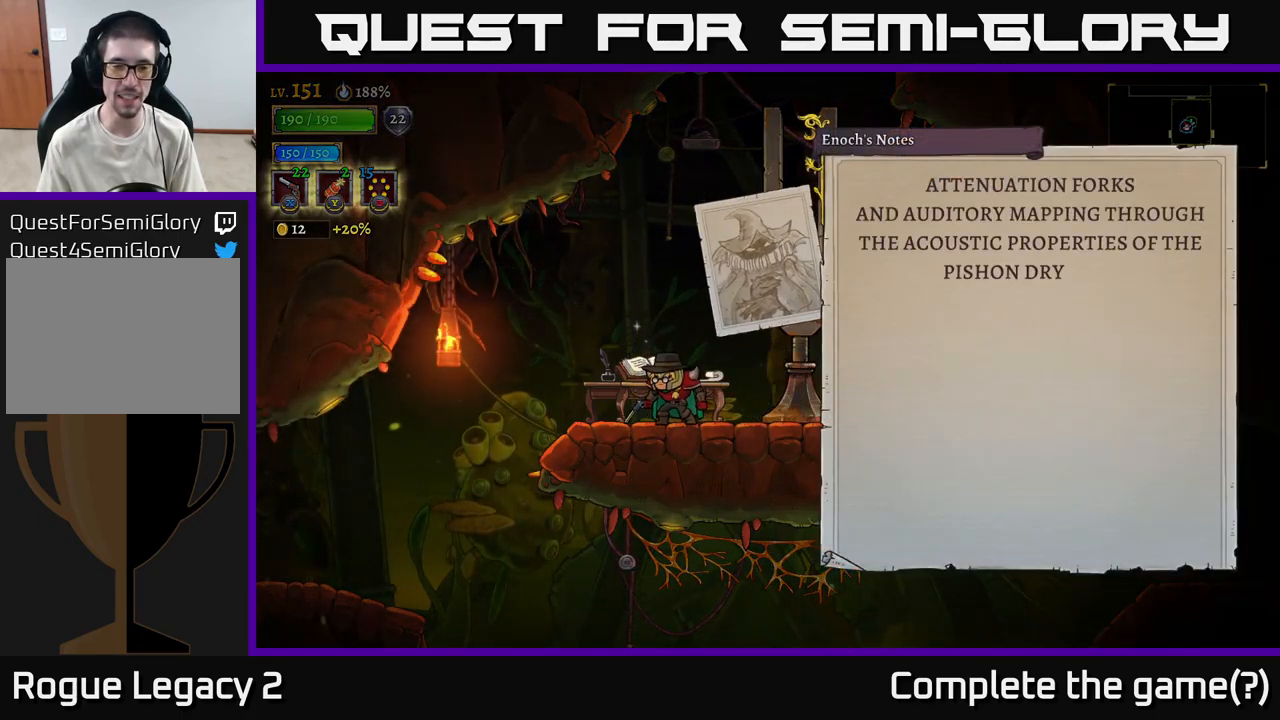
{"buttons": [], "left_stick": "center", "right_stick": "center", "events": [[283, "A", "down"], [383, "A", "up"]]}
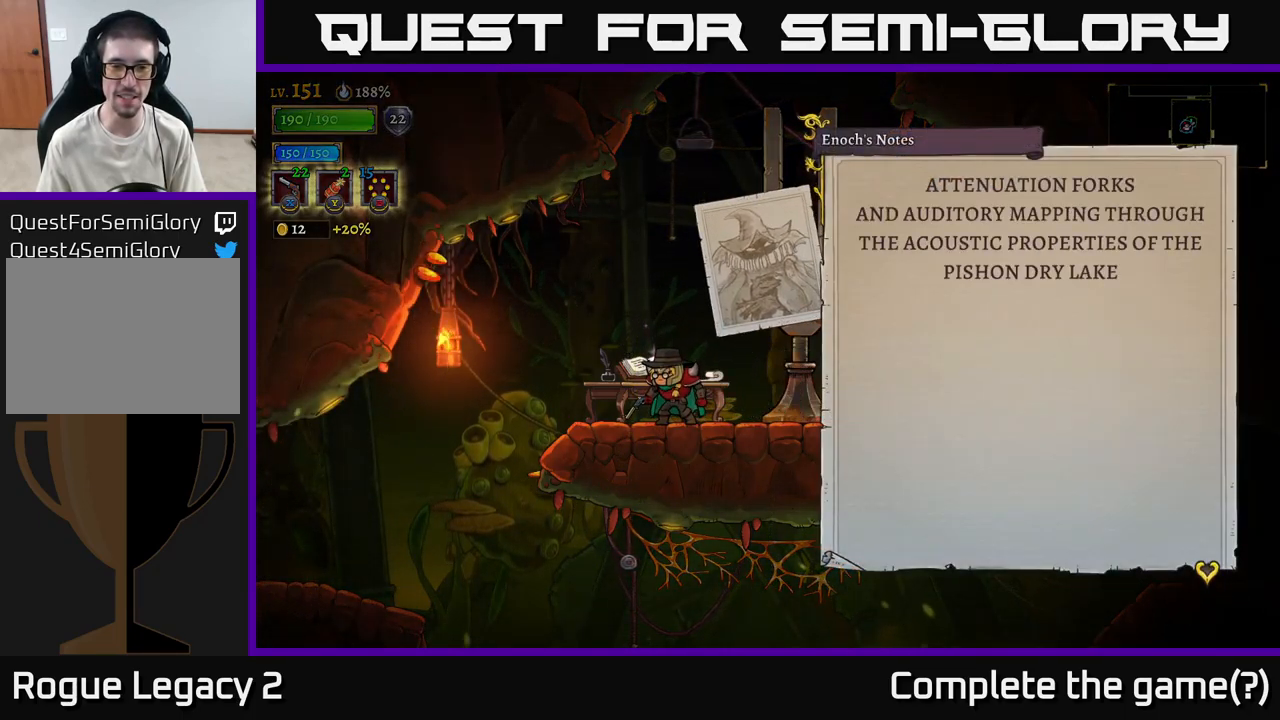
{"buttons": ["A"], "left_stick": "center", "right_stick": "center", "events": [[167, "B", "down"], [250, "B", "up"], [450, "A", "down"]]}
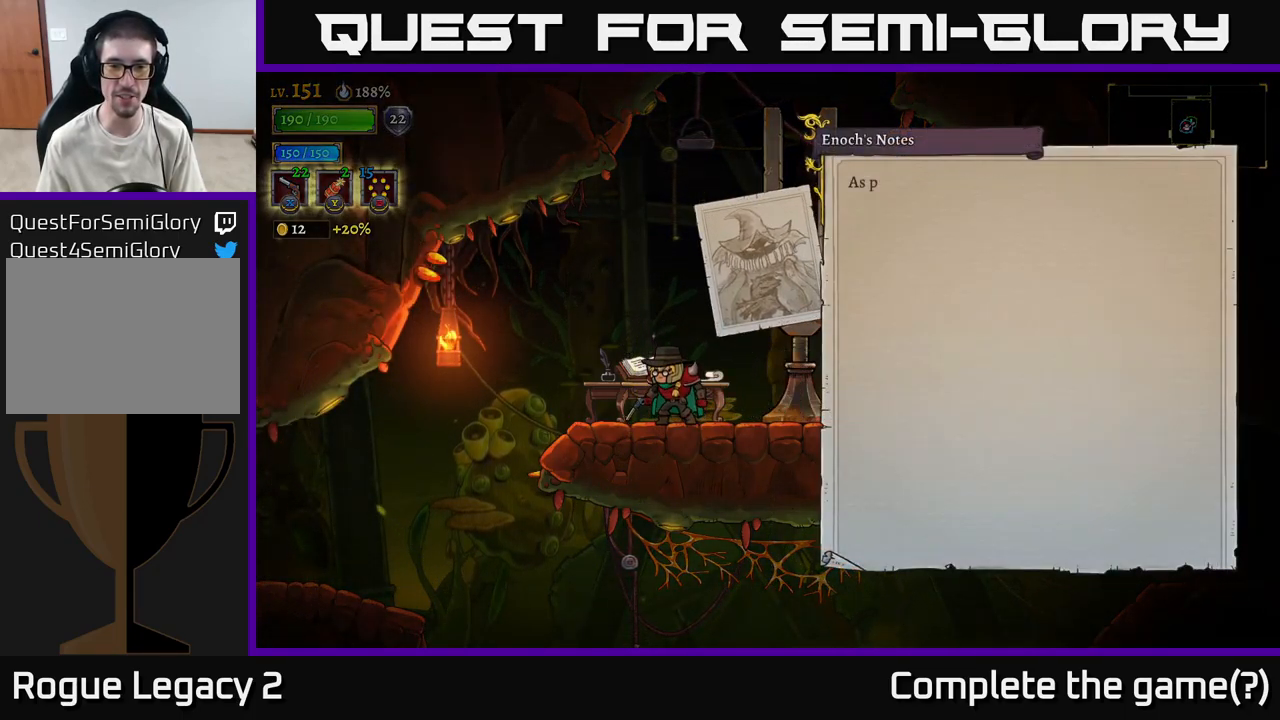
{"buttons": ["B"], "left_stick": "center", "right_stick": "center", "events": [[67, "A", "up"], [267, "left_stick", "down"], [417, "B", "down"], [417, "left_stick", "center"]]}
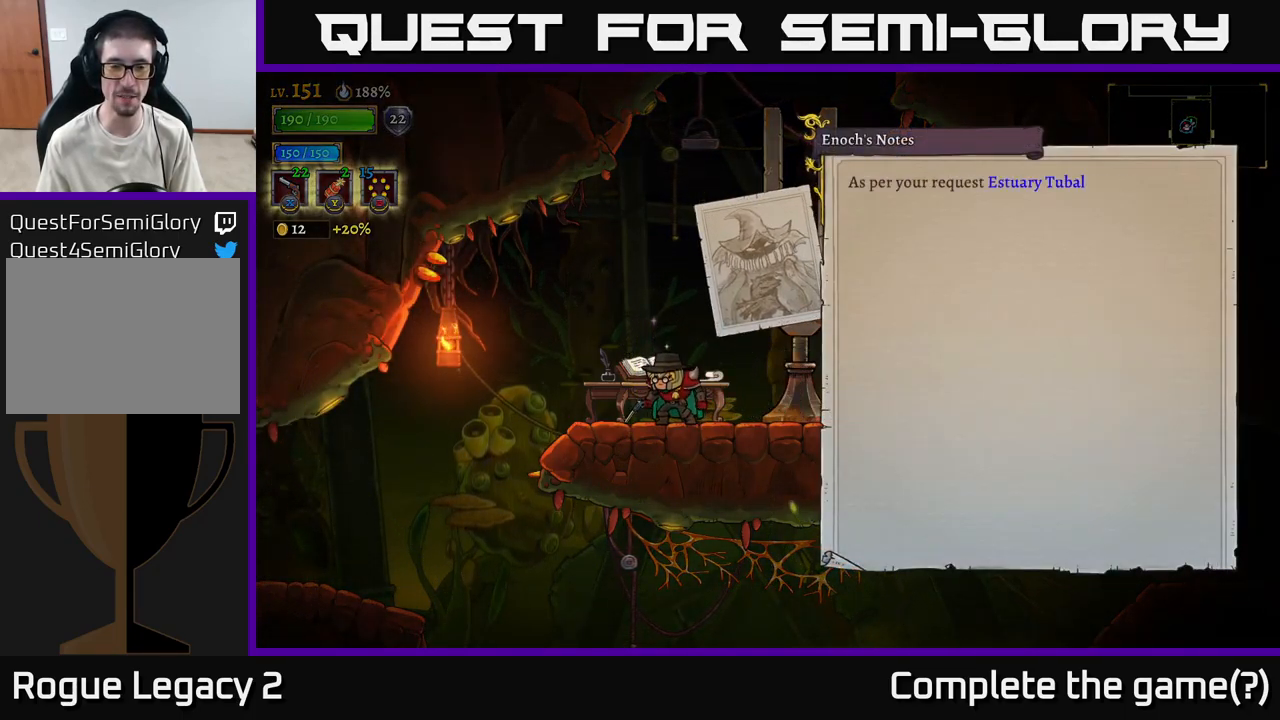
{"buttons": [], "left_stick": "center", "right_stick": "center", "events": [[33, "B", "up"], [250, "A", "down"], [400, "A", "up"]]}
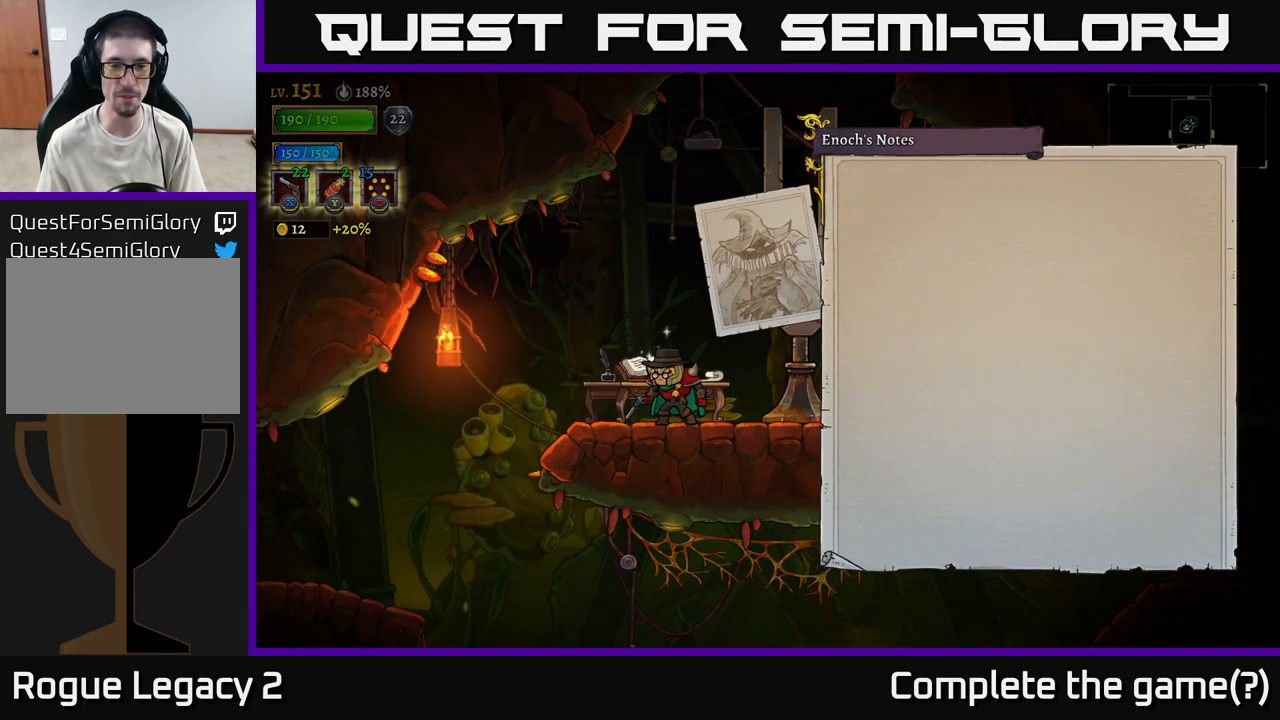
{"buttons": ["A"], "left_stick": "center", "right_stick": "center", "events": [[33, "A", "down"], [183, "A", "up"], [400, "A", "down"]]}
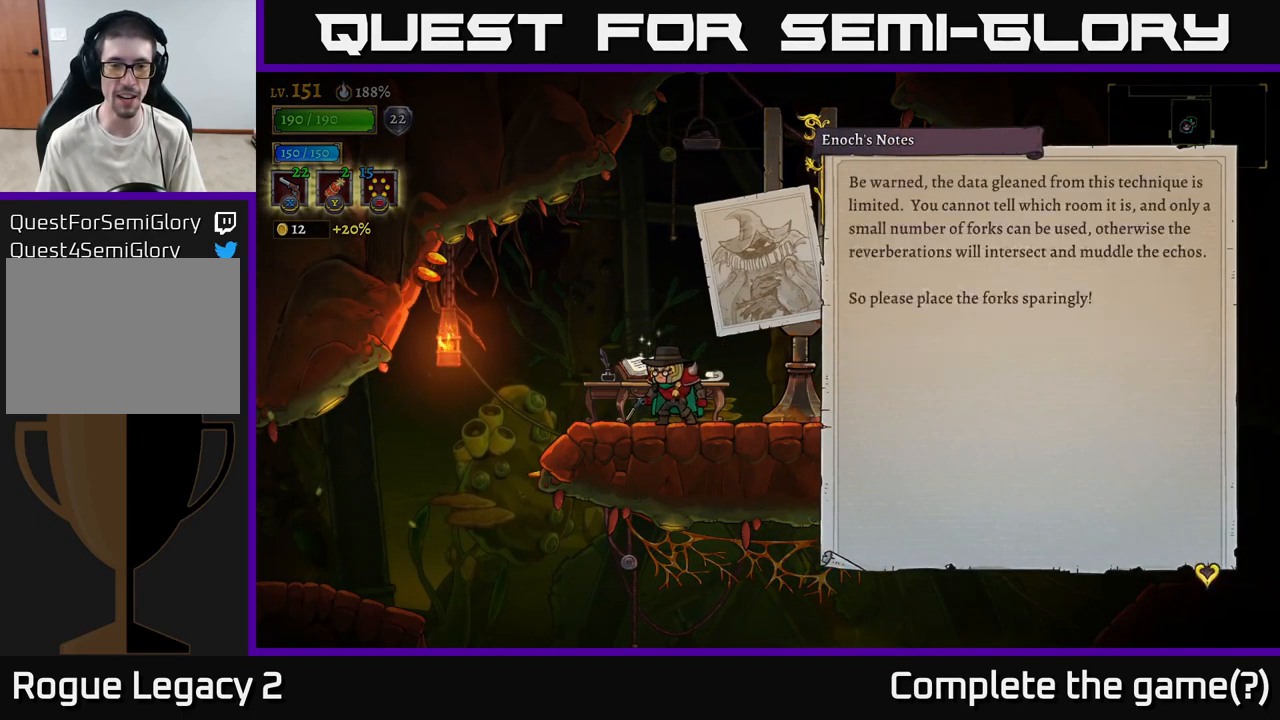
{"buttons": [], "left_stick": "center", "right_stick": "center", "events": [[33, "A", "up"], [266, "A", "down"], [383, "A", "up"]]}
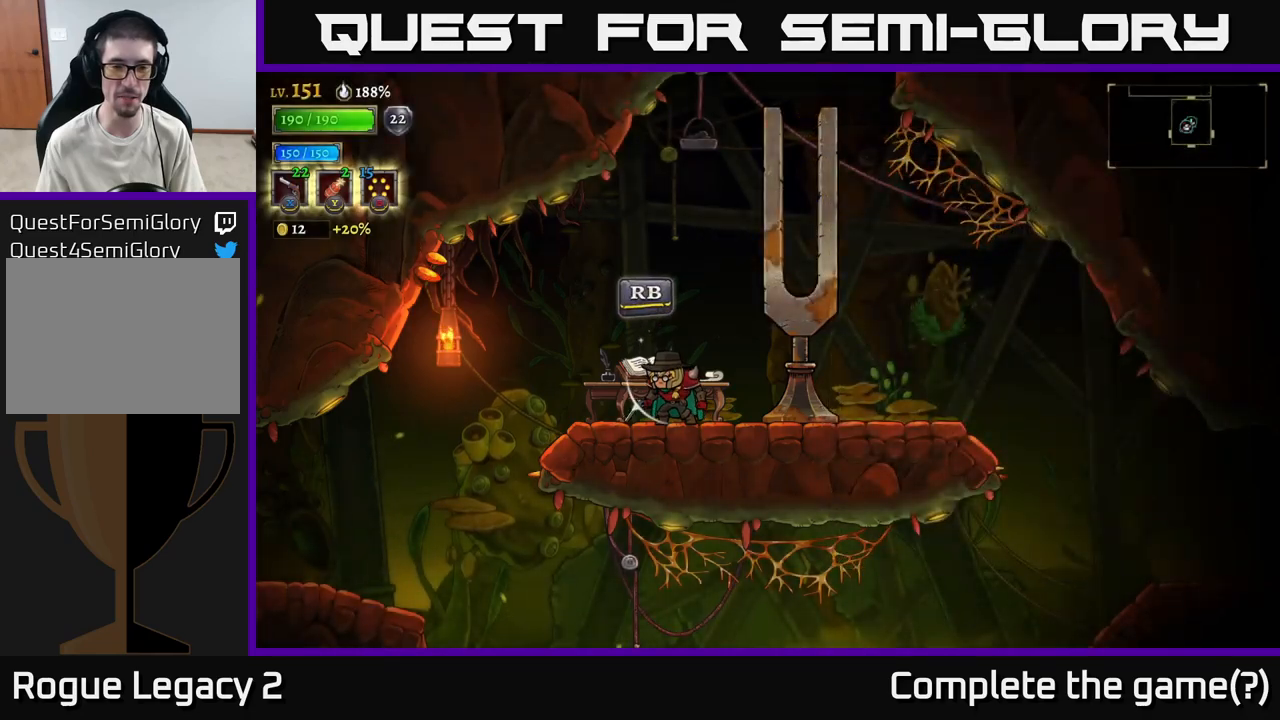
{"buttons": [], "left_stick": "left", "right_stick": "center", "events": [[184, "left_stick", "left"]]}
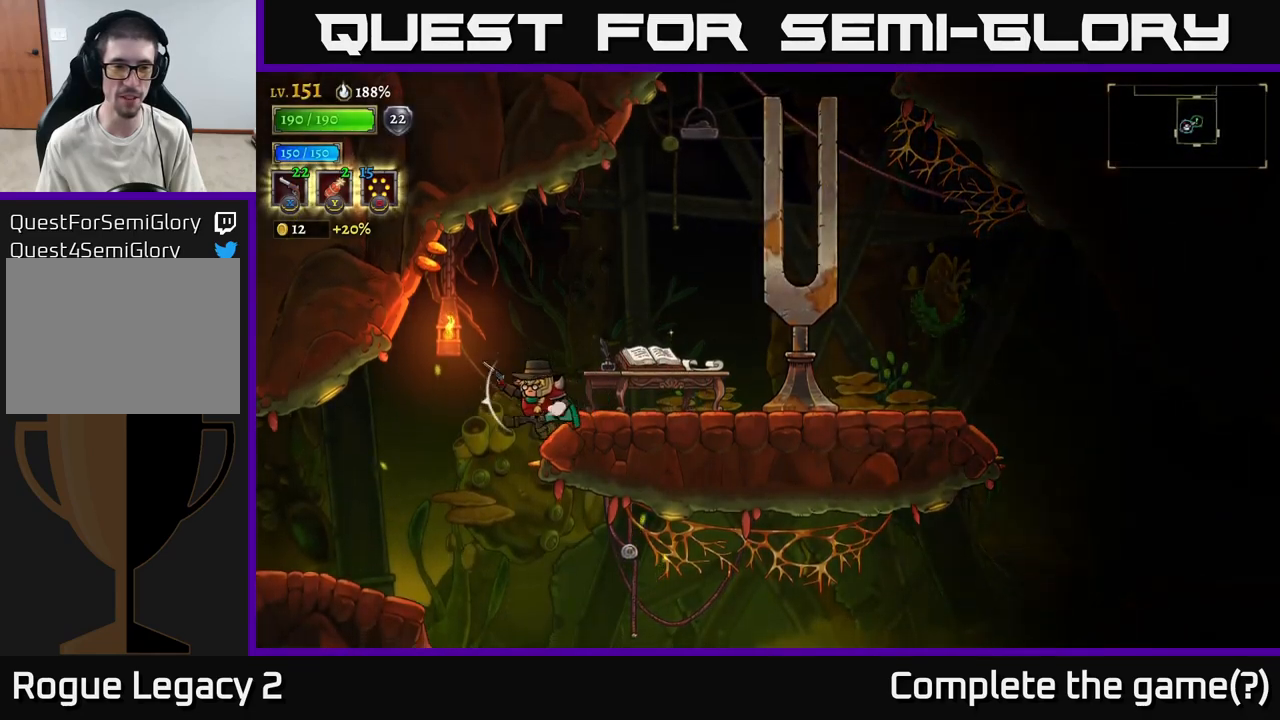
{"buttons": [], "left_stick": "left", "right_stick": "center", "events": [[50, "A", "down"], [117, "A", "up"], [317, "left_stick", "down-left"], [467, "left_stick", "left"]]}
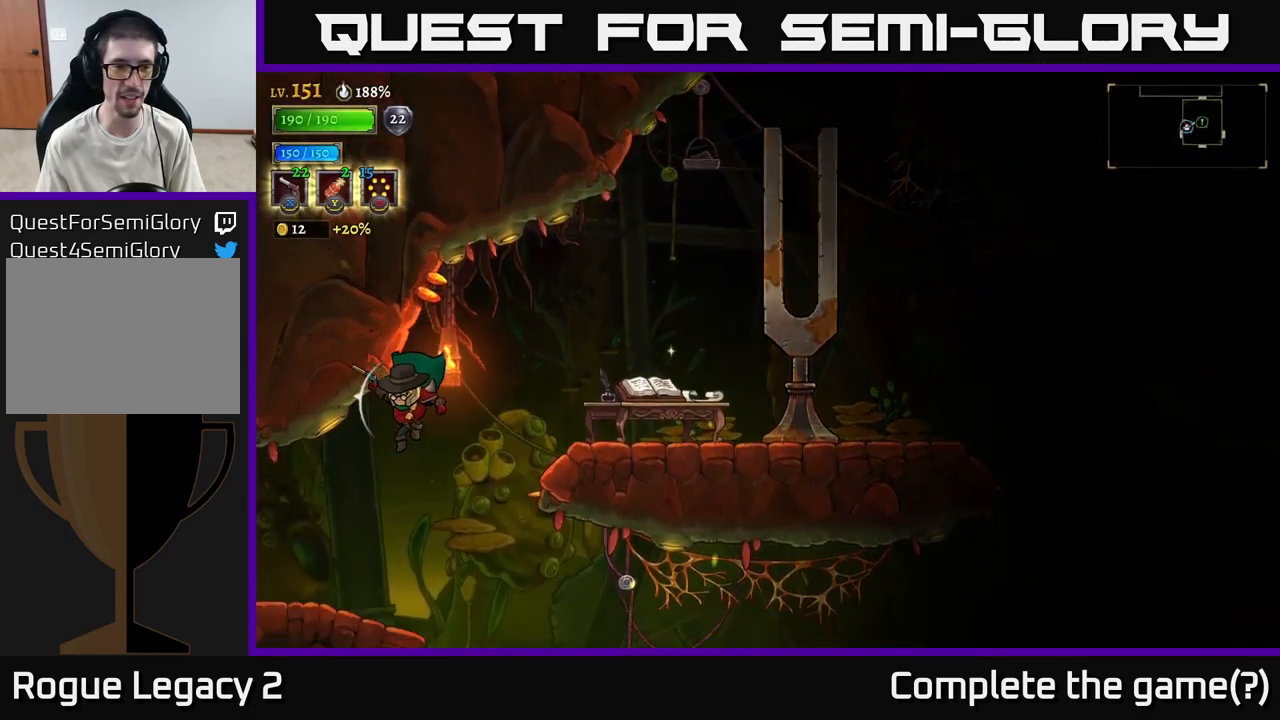
{"buttons": [], "left_stick": "down-left", "right_stick": "center", "events": [[250, "left_stick", "up-left"], [500, "left_stick", "down-left"]]}
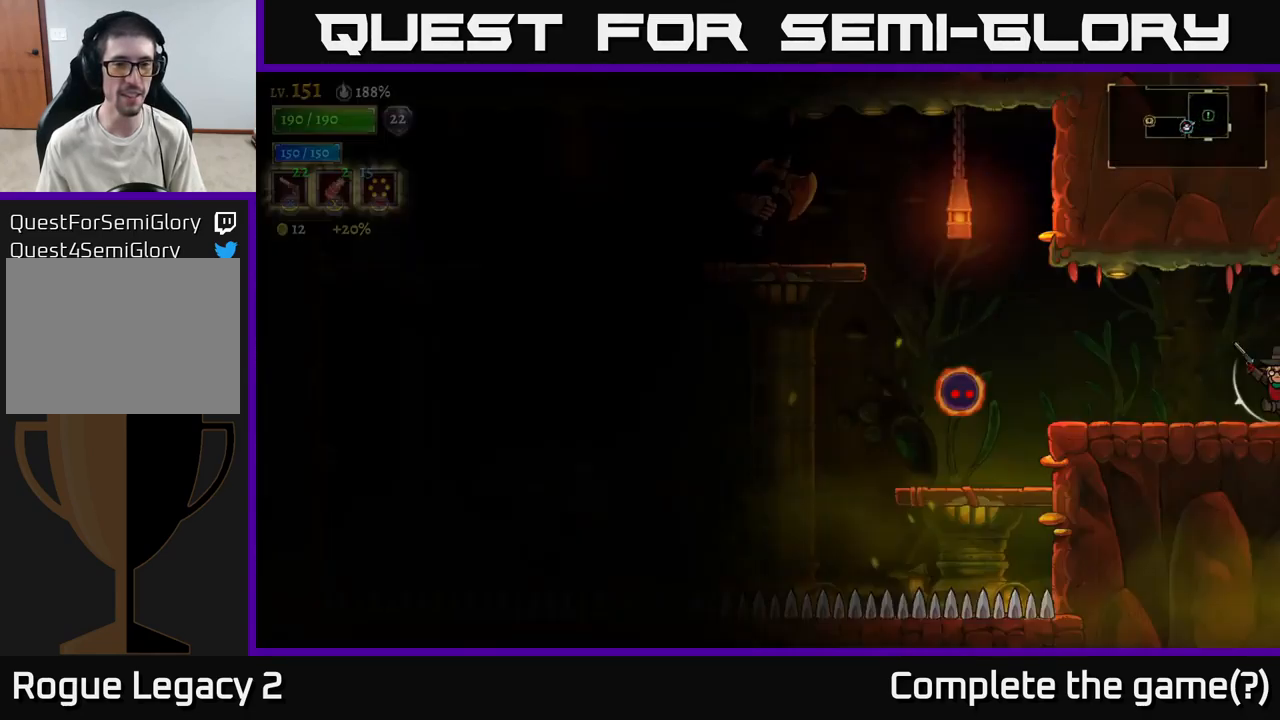
{"buttons": [], "left_stick": "left", "right_stick": "center", "events": [[184, "left_stick", "center"], [334, "left_stick", "left"]]}
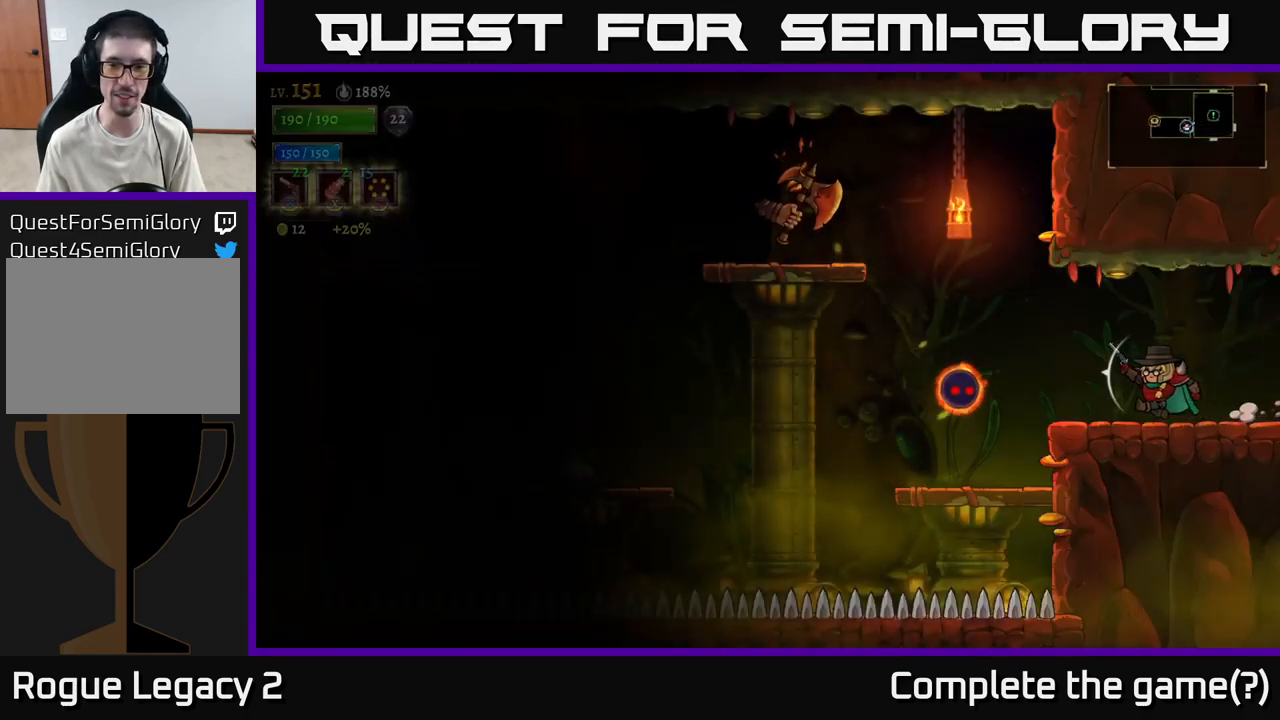
{"buttons": [], "left_stick": "right", "right_stick": "center", "events": [[134, "R1", "down"], [300, "left_stick", "center"], [334, "R1", "up"], [350, "left_stick", "right"]]}
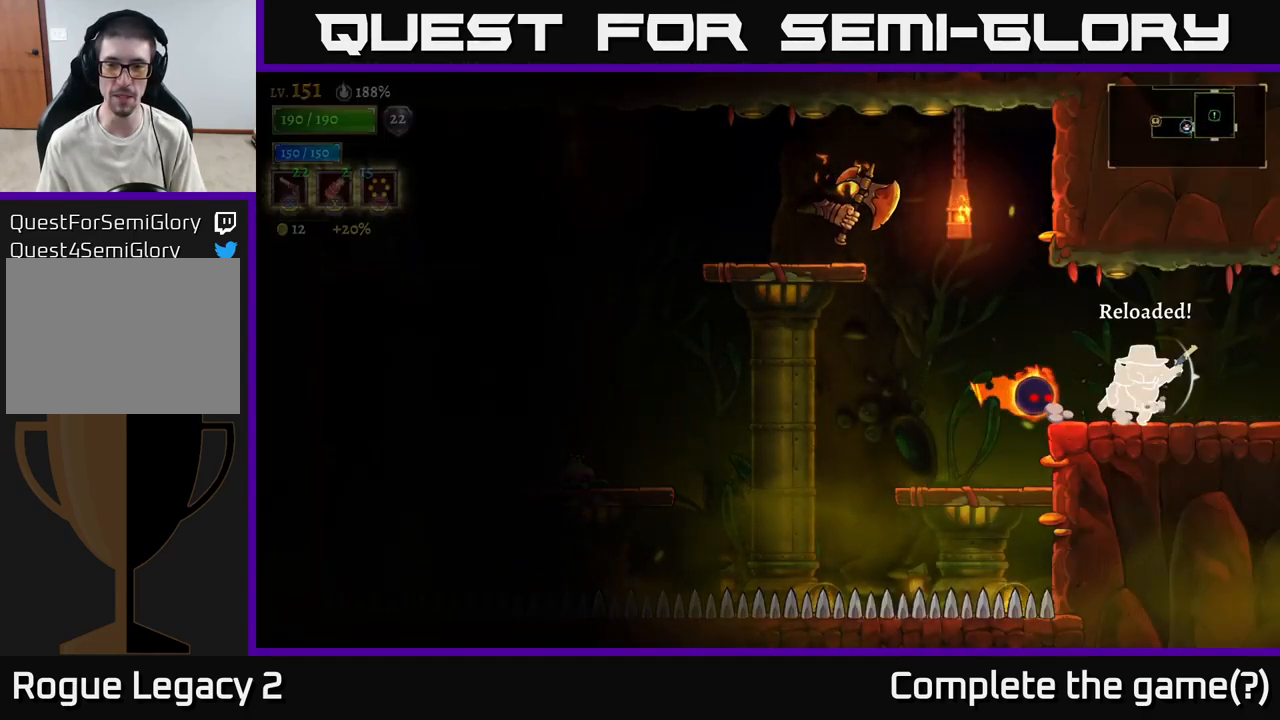
{"buttons": [], "left_stick": "right", "right_stick": "center", "events": [[217, "left_stick", "left"], [234, "R2", "down"], [367, "left_stick", "right"], [450, "R2", "up"]]}
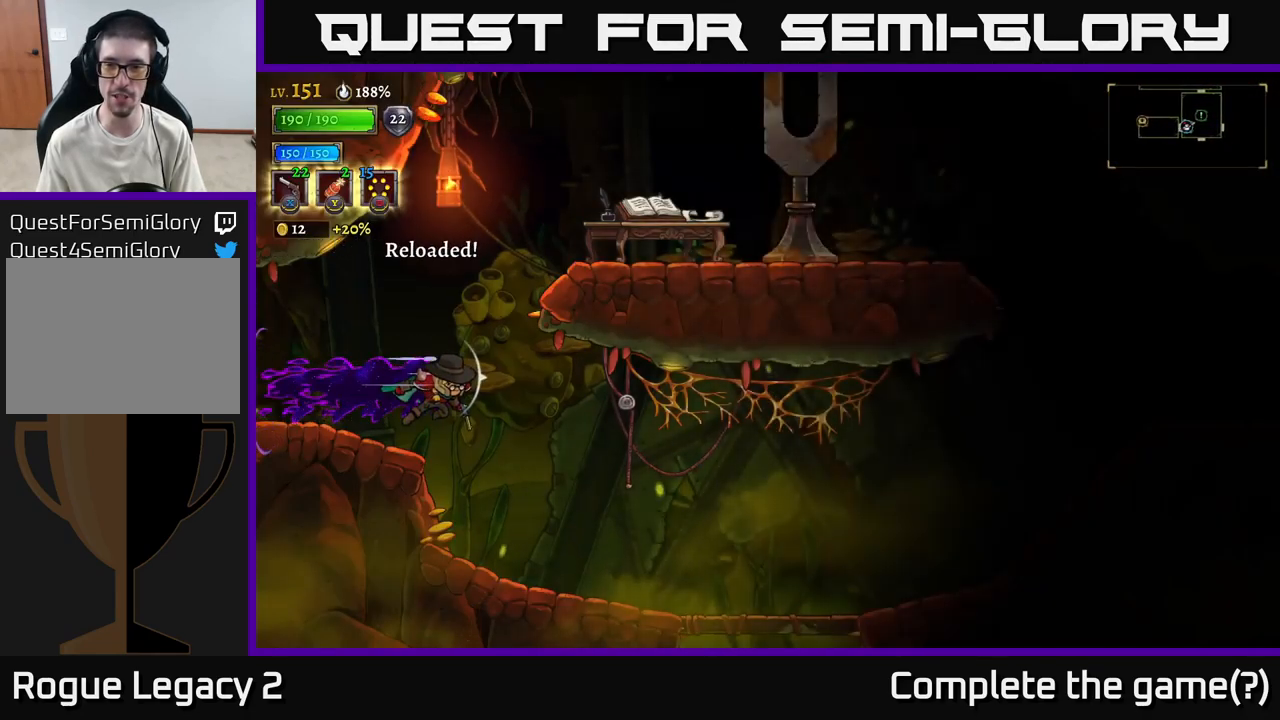
{"buttons": [], "left_stick": "center", "right_stick": "center", "events": [[284, "left_stick", "center"], [334, "left_stick", "left"], [417, "left_stick", "center"]]}
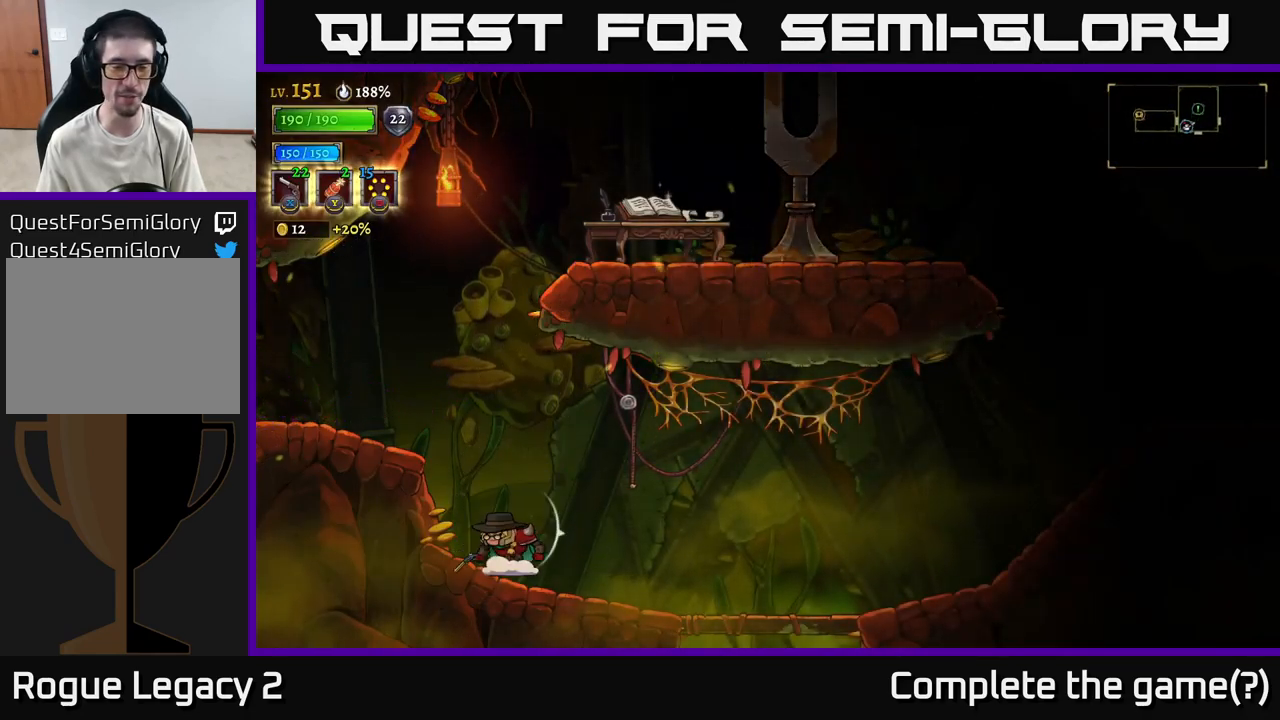
{"buttons": [], "left_stick": "center", "right_stick": "center", "events": [[50, "left_stick", "right"], [200, "left_stick", "center"]]}
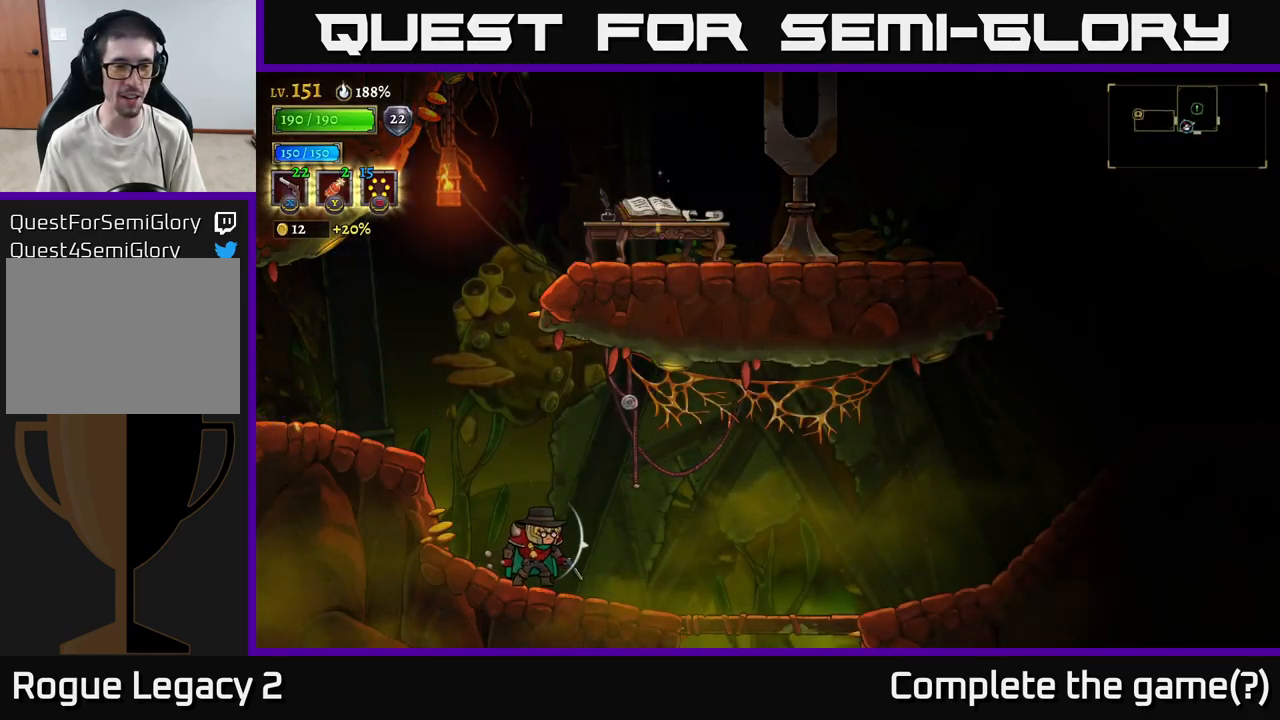
{"buttons": ["A"], "left_stick": "left", "right_stick": "center", "events": [[100, "A", "down"], [134, "left_stick", "left"]]}
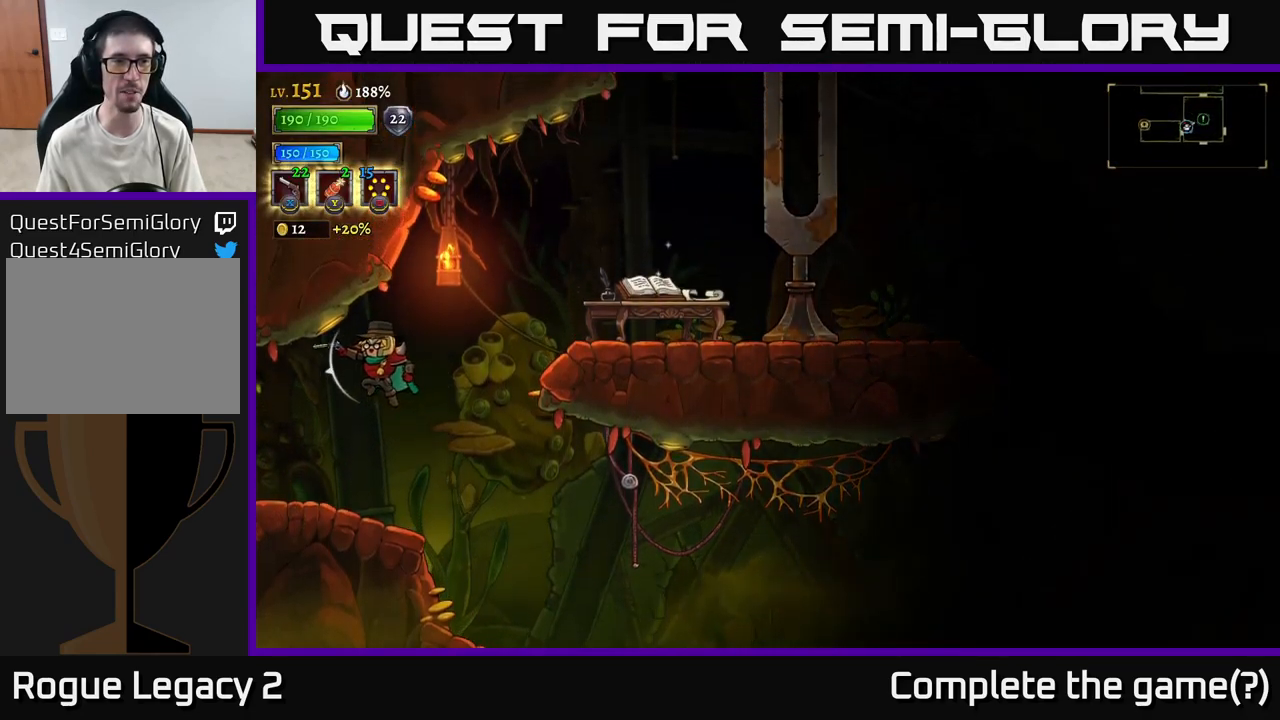
{"buttons": [], "left_stick": "center", "right_stick": "center", "events": [[284, "A", "up"], [484, "left_stick", "center"]]}
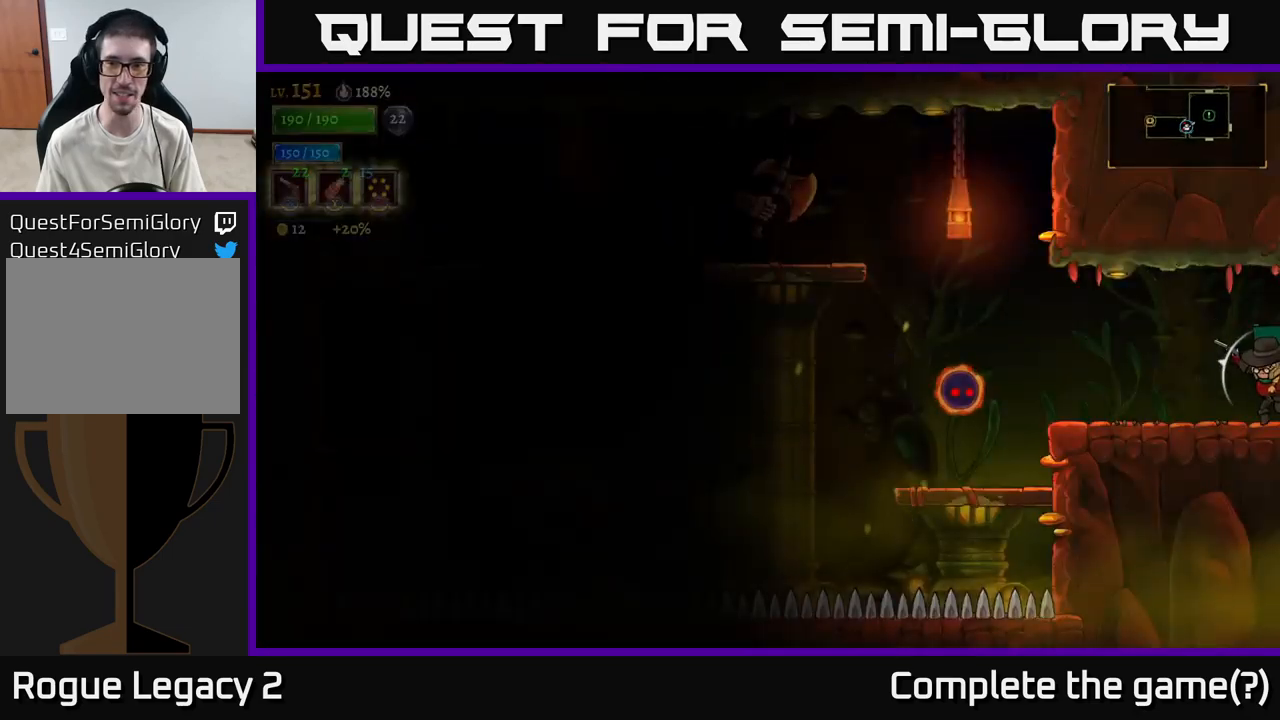
{"buttons": ["X"], "left_stick": "left", "right_stick": "center", "events": [[100, "left_stick", "left"], [183, "X", "down"]]}
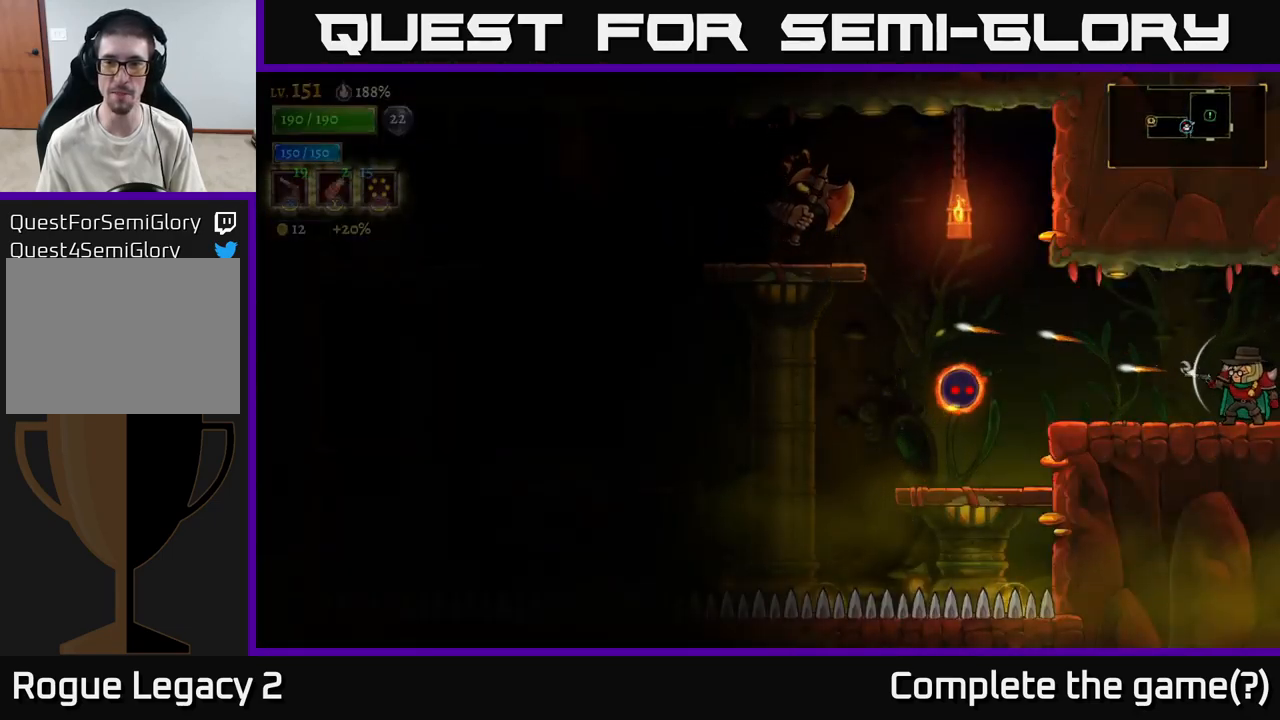
{"buttons": ["X"], "left_stick": "left", "right_stick": "center", "events": []}
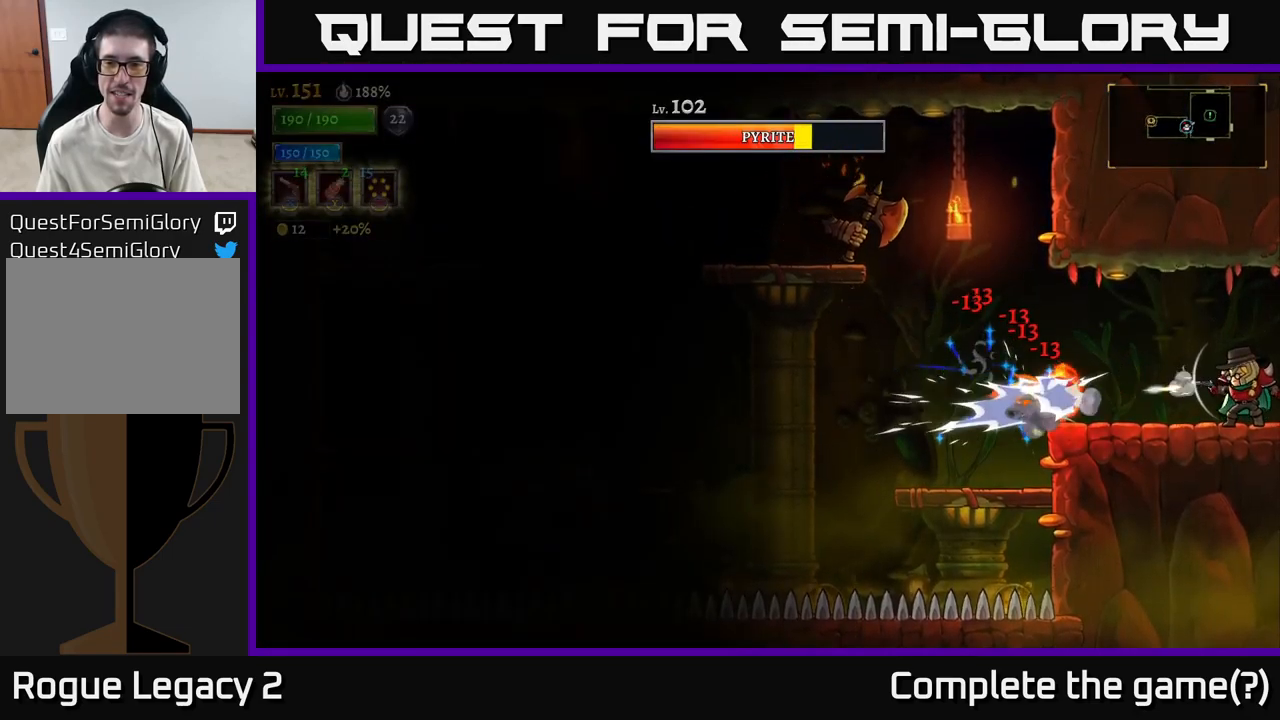
{"buttons": ["A"], "left_stick": "right", "right_stick": "center", "events": [[383, "left_stick", "right"], [416, "X", "up"], [466, "A", "down"]]}
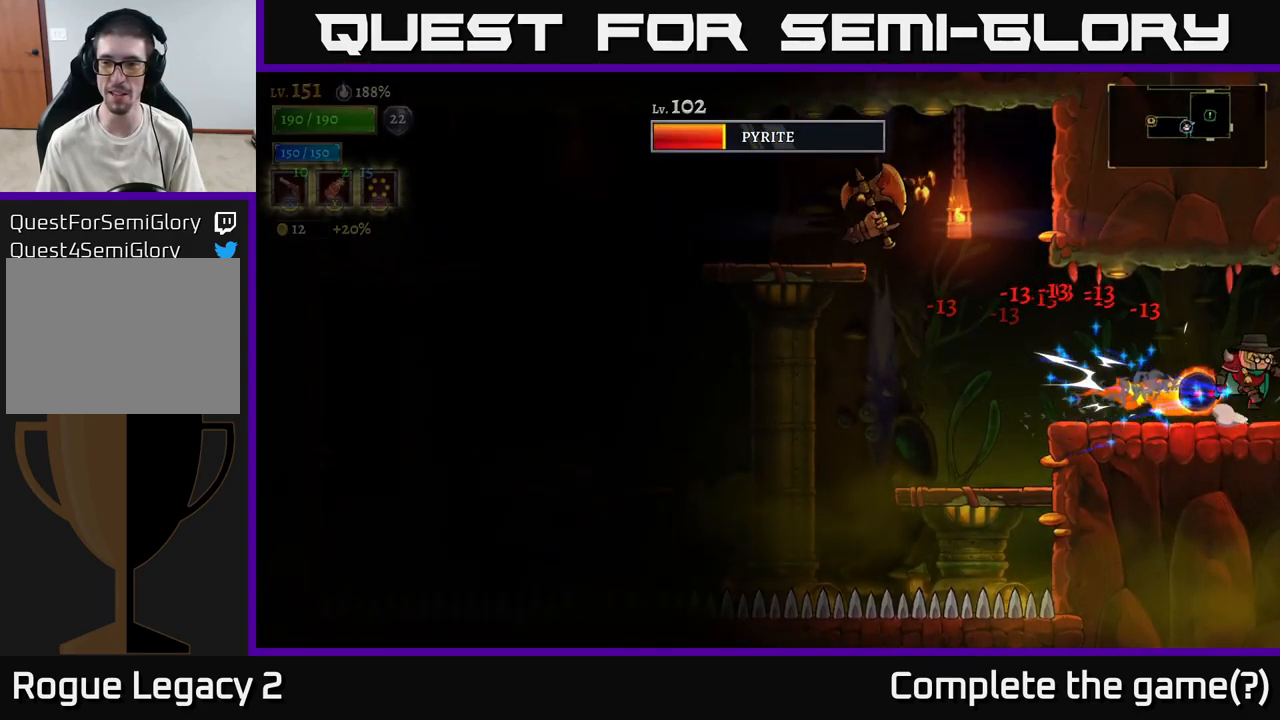
{"buttons": [], "left_stick": "left", "right_stick": "center", "events": [[100, "A", "up"], [166, "R2", "down"], [266, "left_stick", "left"], [283, "R2", "up"], [300, "A", "down"], [466, "A", "up"]]}
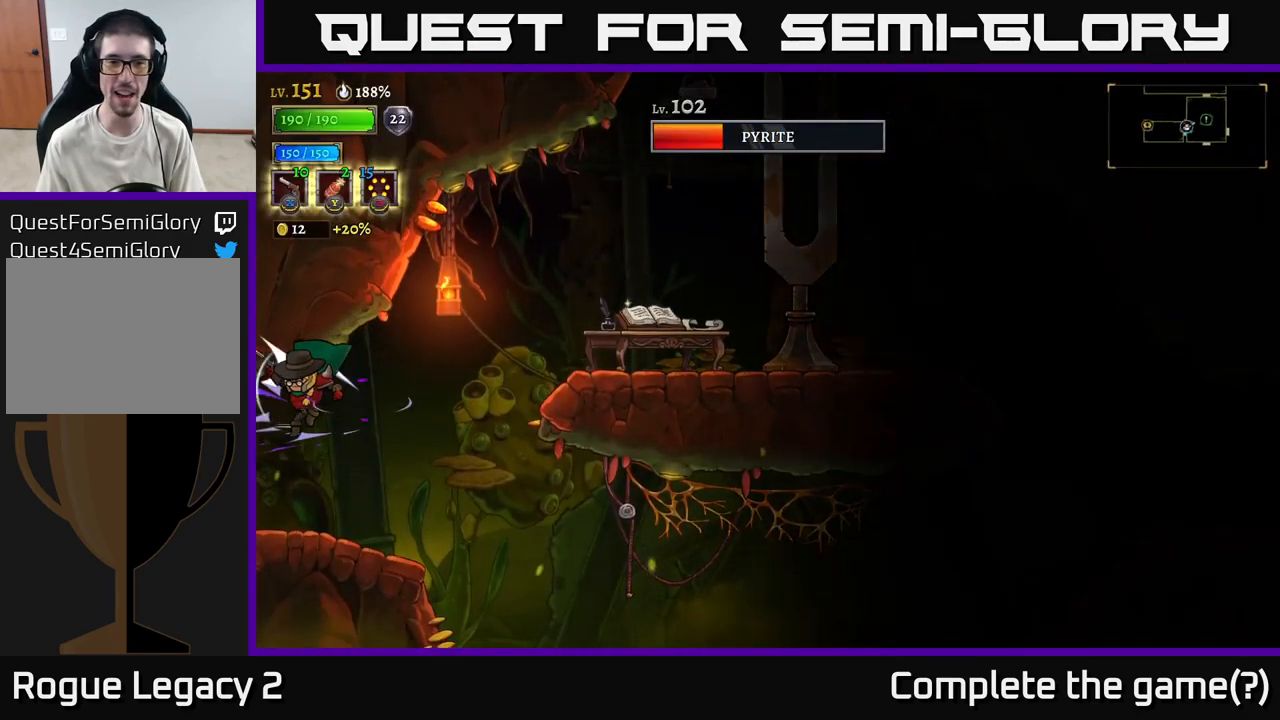
{"buttons": [], "left_stick": "left", "right_stick": "center", "events": [[66, "left_stick", "center"], [183, "left_stick", "left"]]}
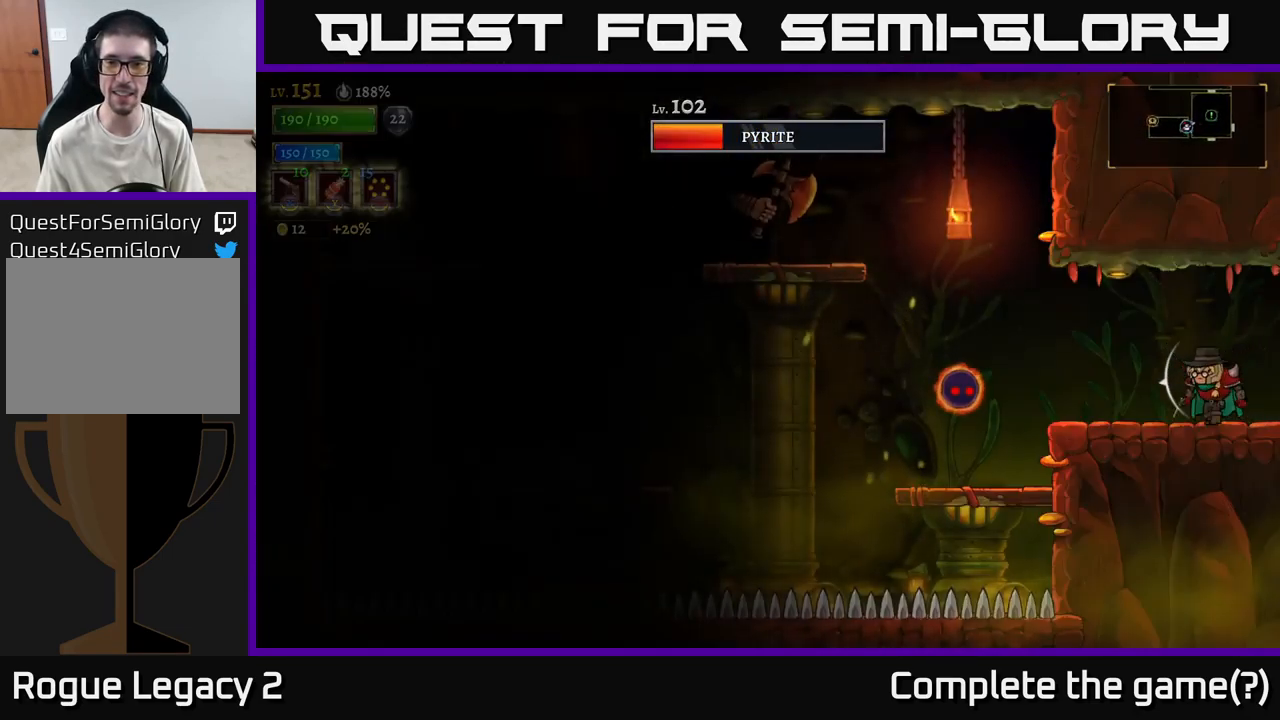
{"buttons": ["X"], "left_stick": "left", "right_stick": "center", "events": [[33, "X", "down"]]}
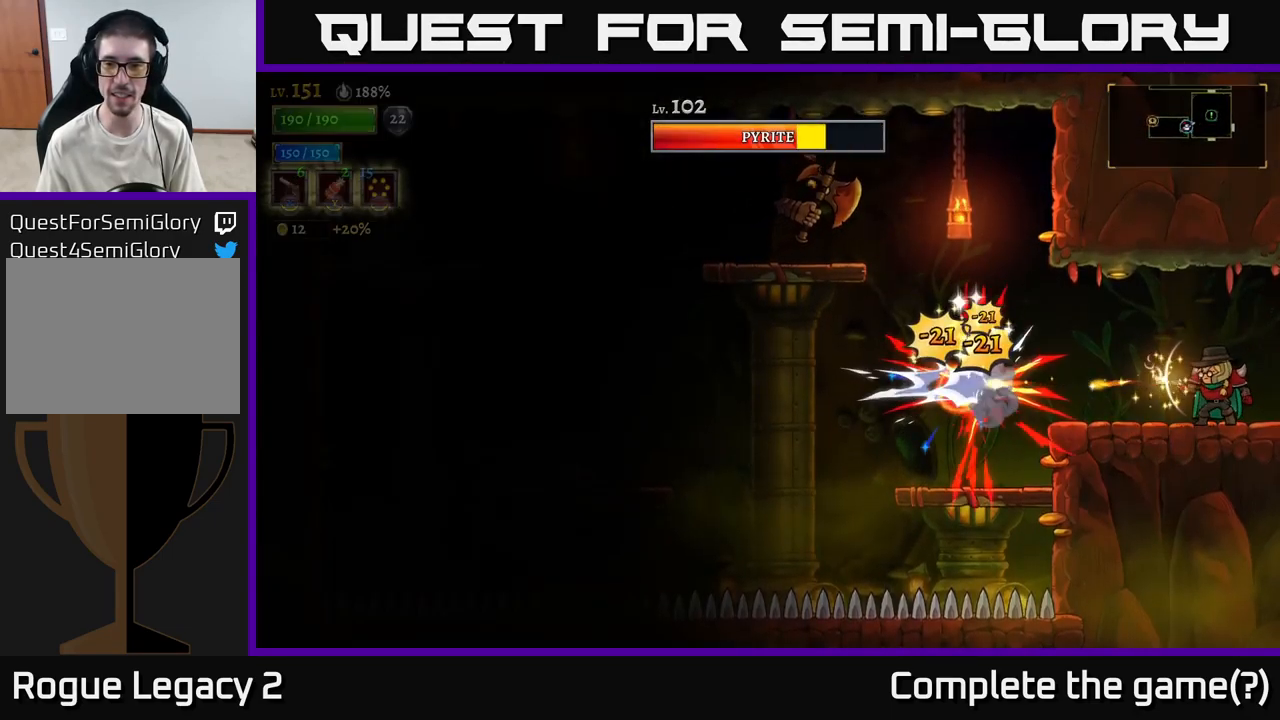
{"buttons": ["X"], "left_stick": "left", "right_stick": "center", "events": []}
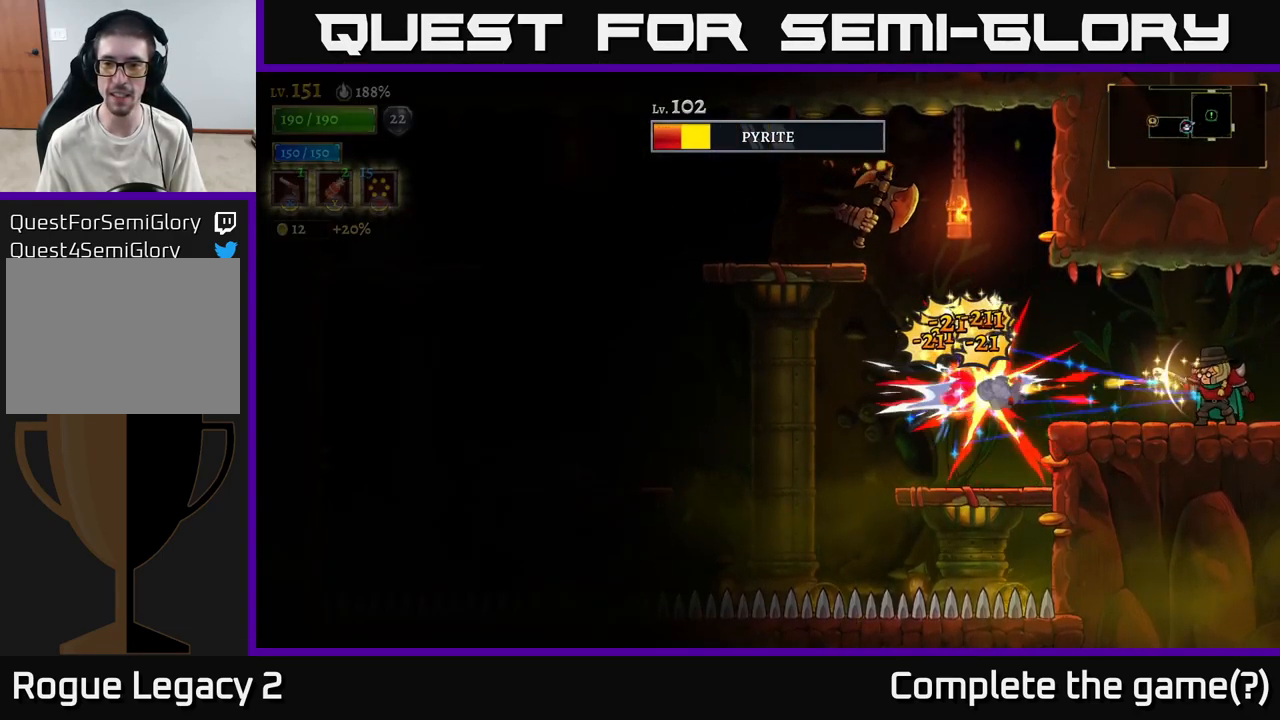
{"buttons": [], "left_stick": "left", "right_stick": "center", "events": [[300, "X", "up"], [300, "left_stick", "right"], [316, "A", "down"], [316, "R1", "down"], [433, "A", "up"], [466, "R1", "up"], [483, "left_stick", "left"]]}
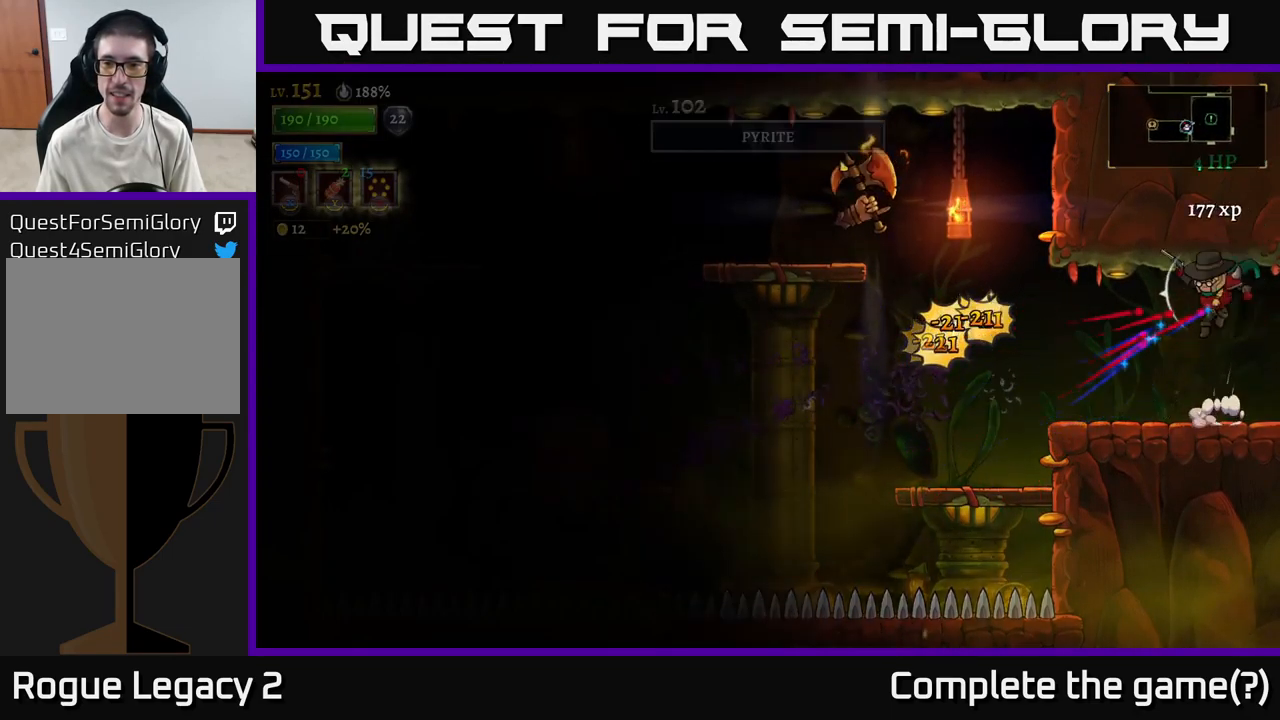
{"buttons": [], "left_stick": "left", "right_stick": "center", "events": [[300, "left_stick", "center"], [383, "left_stick", "left"]]}
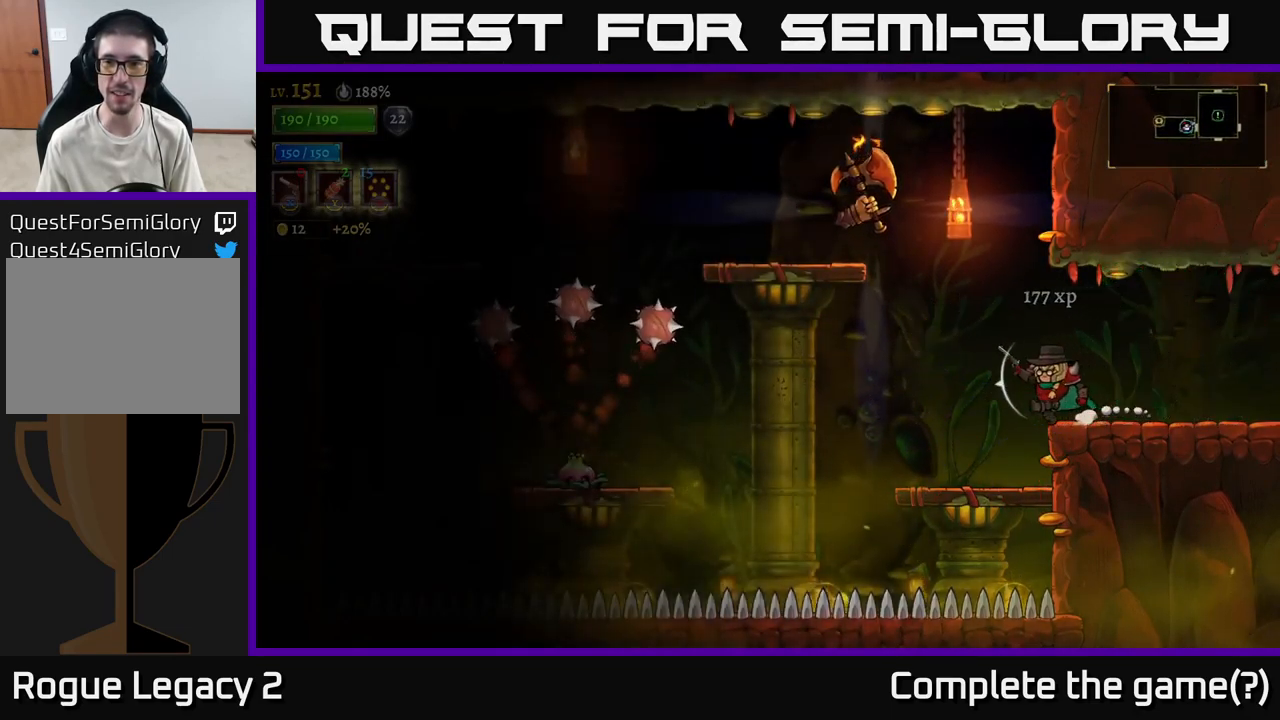
{"buttons": ["A"], "left_stick": "right", "right_stick": "center", "events": [[250, "left_stick", "center"], [467, "left_stick", "right"], [500, "A", "down"]]}